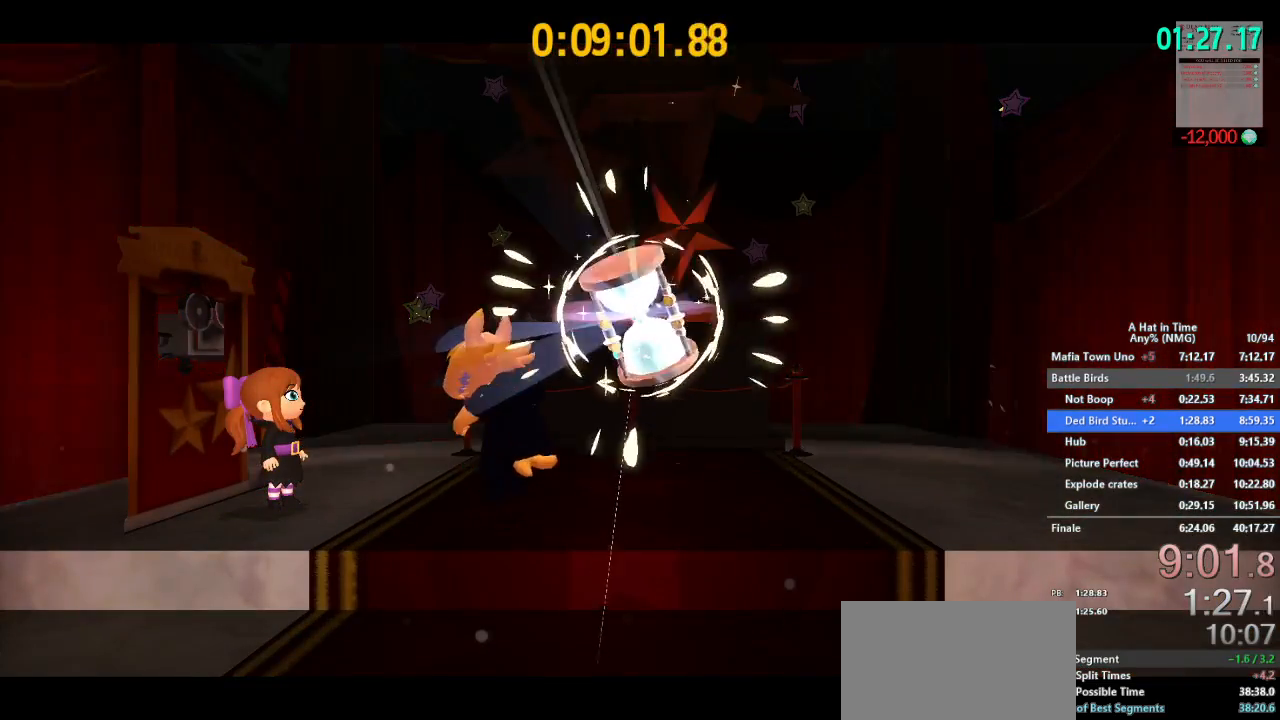
Gameplay with a controller (Nintendo layout); each line is a JSON object with the inputs held at the frame after it. "events" lists button and stick changes between this image and that frame as [ms after this image, input, new state], when the widget could be followed in between. Not read: L1 L3 R1 R3.
{"buttons": ["A"], "left_stick": "down-right", "right_stick": "center", "events": [[317, "left_stick", "down-right"], [450, "A", "down"]]}
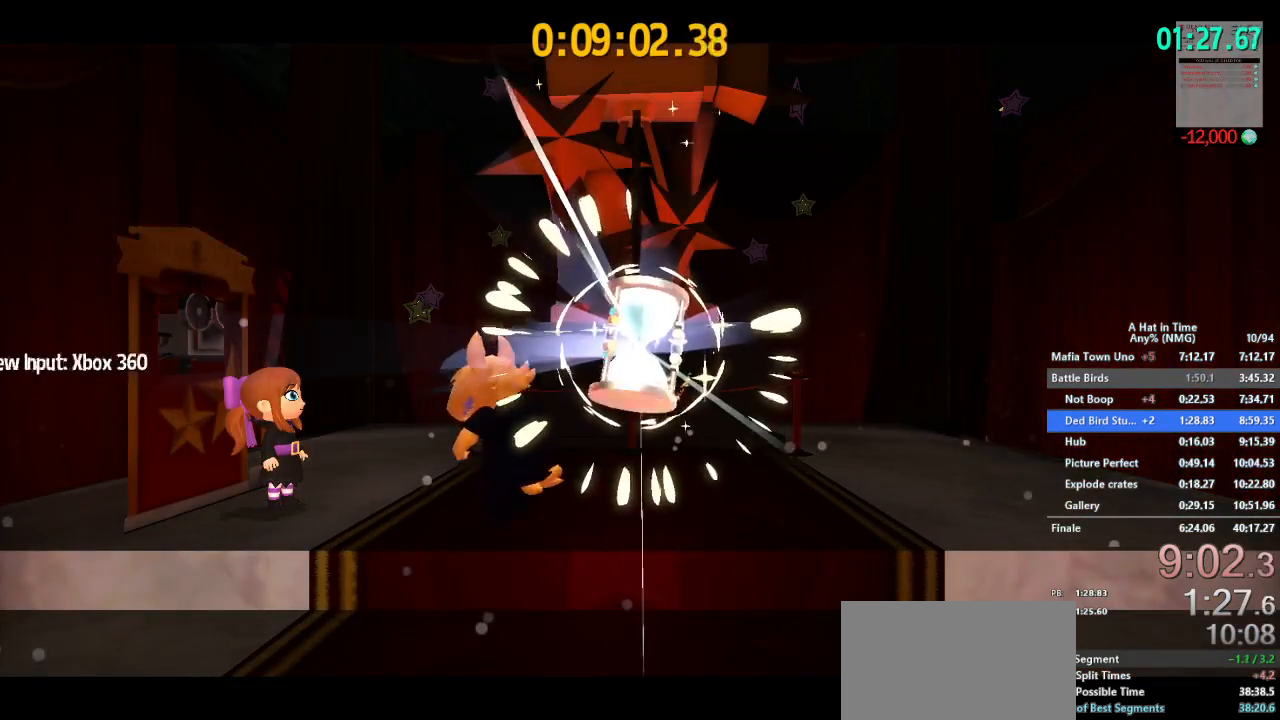
{"buttons": [], "left_stick": "down-right", "right_stick": "center", "events": [[50, "A", "up"], [167, "A", "down"], [267, "A", "up"], [384, "A", "down"], [467, "A", "up"]]}
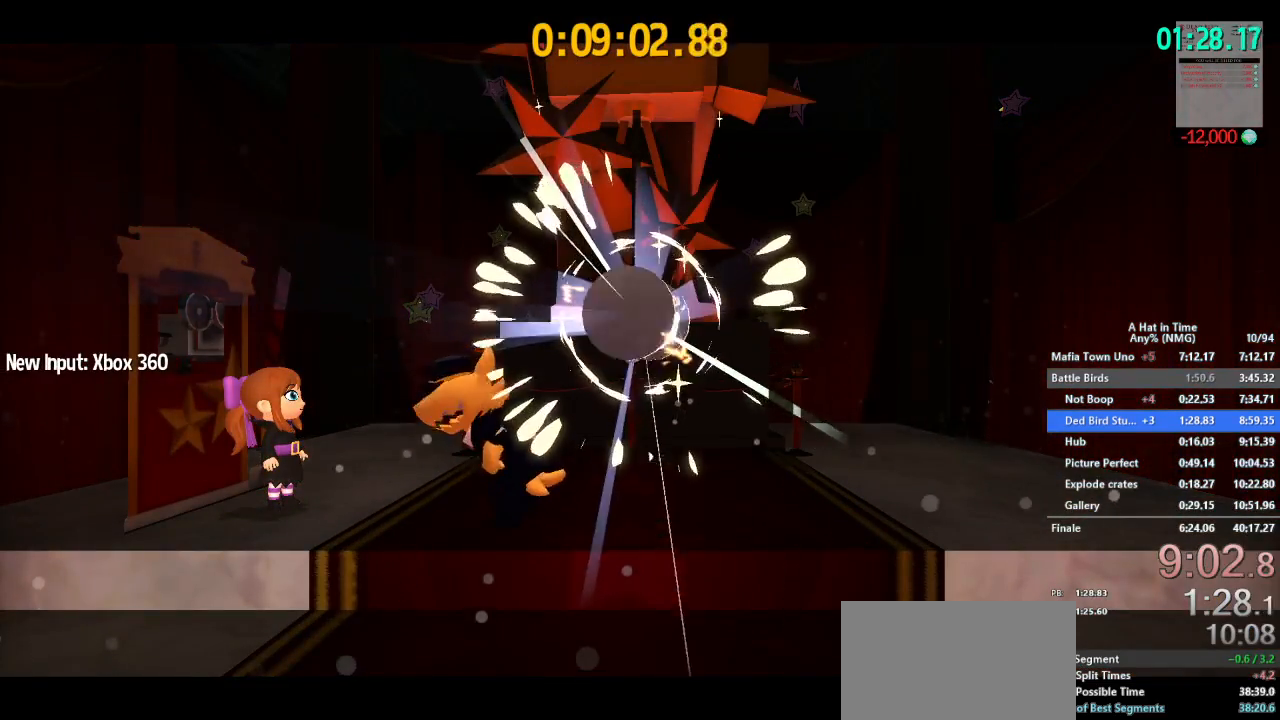
{"buttons": ["R2"], "left_stick": "down-right", "right_stick": "center", "events": [[66, "A", "down"], [150, "A", "up"], [217, "A", "down"], [283, "A", "up"], [350, "A", "down"], [450, "A", "up"], [500, "R2", "down"]]}
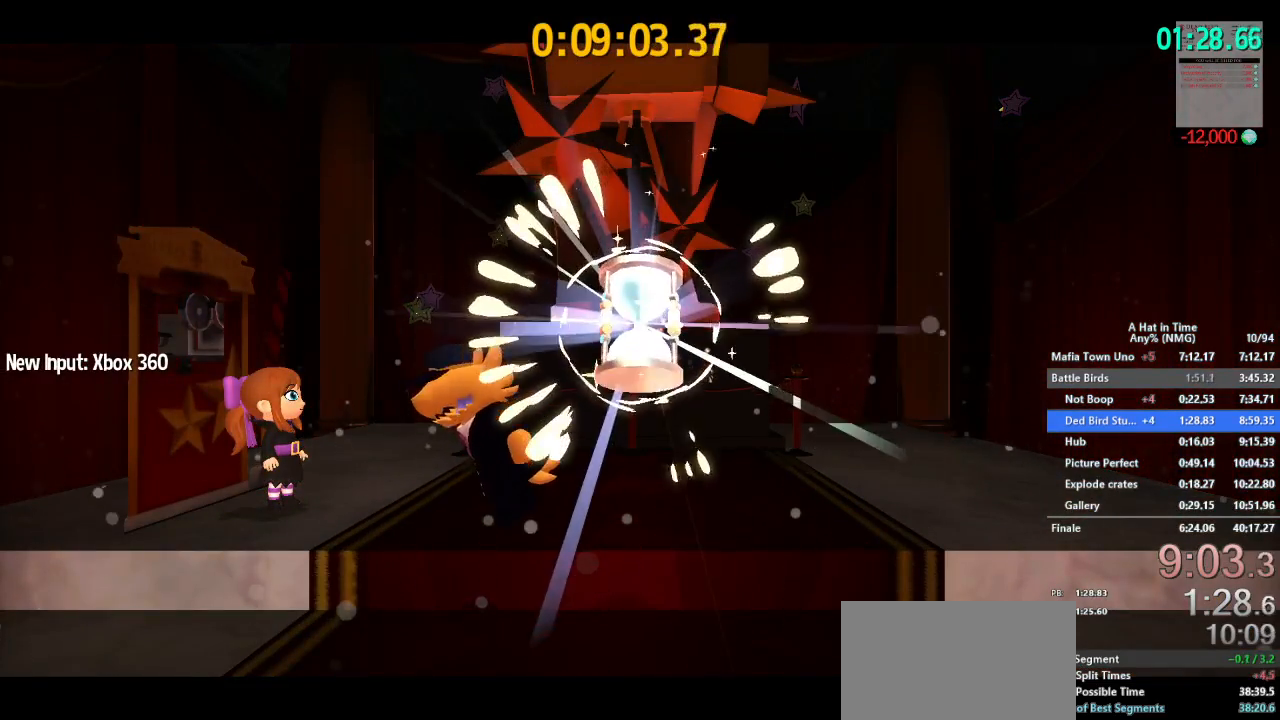
{"buttons": ["R2"], "left_stick": "down-right", "right_stick": "center", "events": []}
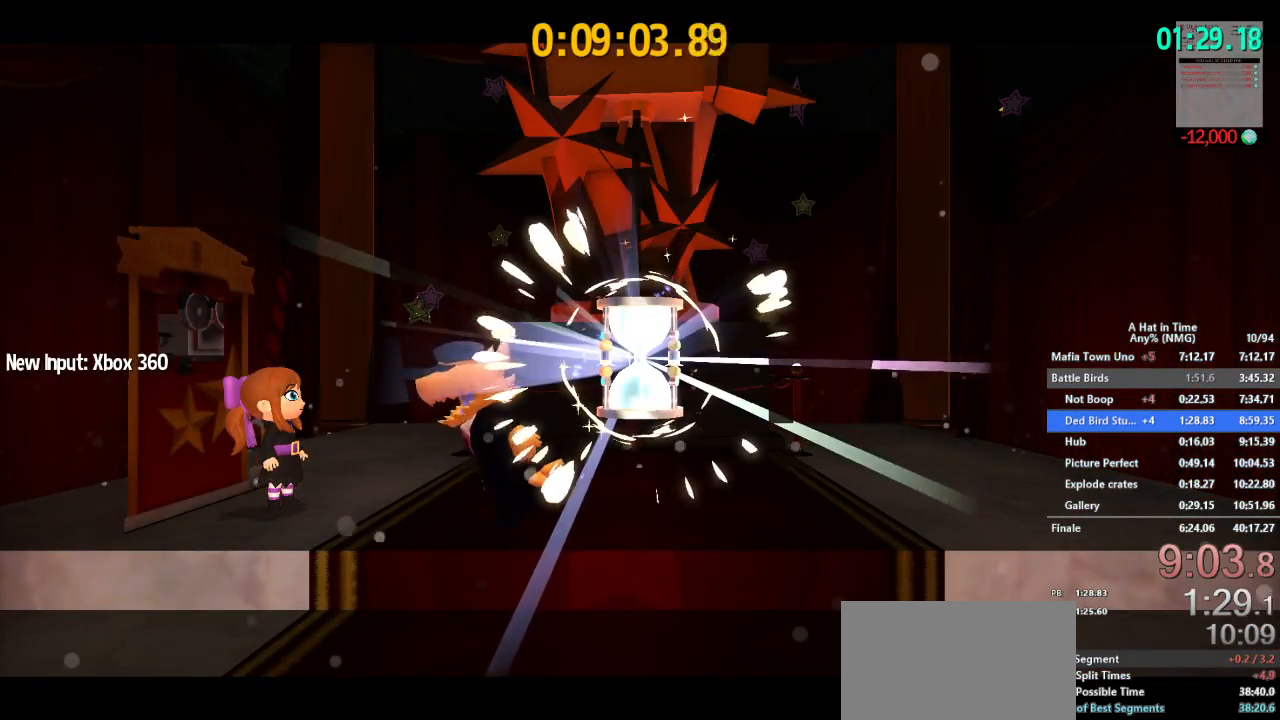
{"buttons": ["R2"], "left_stick": "down-right", "right_stick": "center", "events": []}
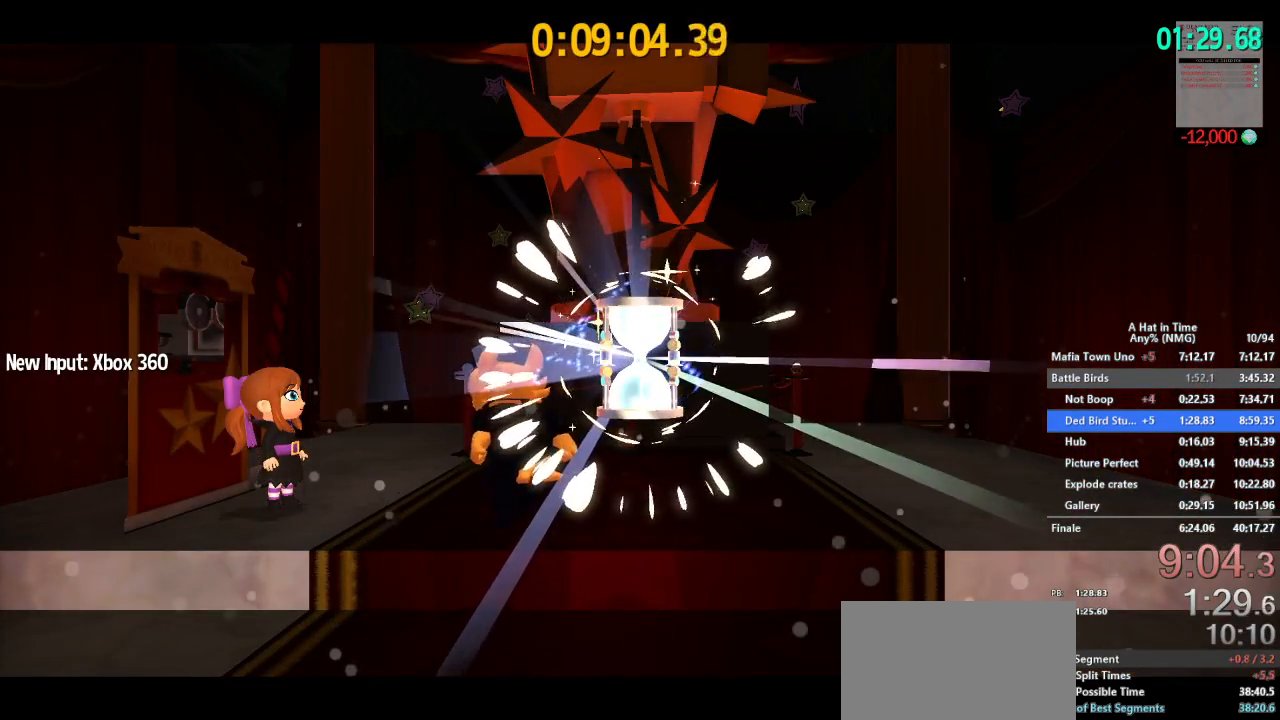
{"buttons": ["R2"], "left_stick": "down-right", "right_stick": "center", "events": []}
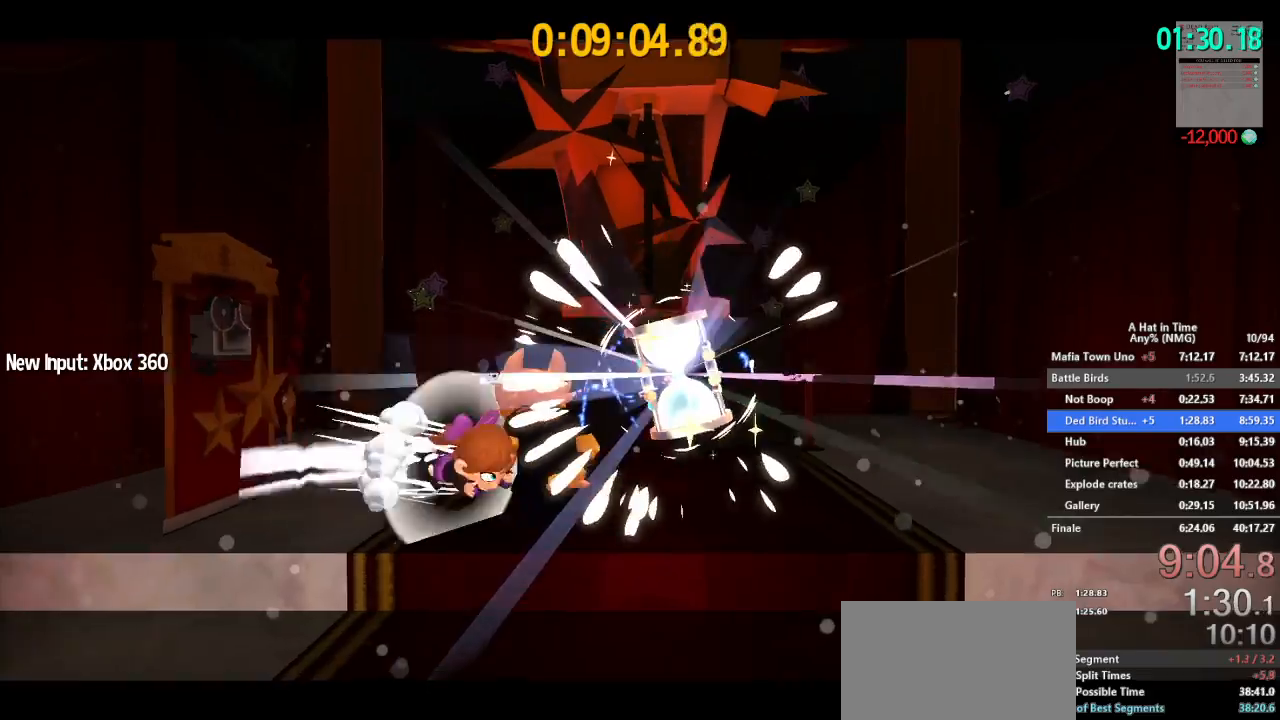
{"buttons": ["A", "B"], "left_stick": "center", "right_stick": "center", "events": [[367, "R2", "up"], [450, "A", "down"], [450, "left_stick", "center"], [467, "B", "down"]]}
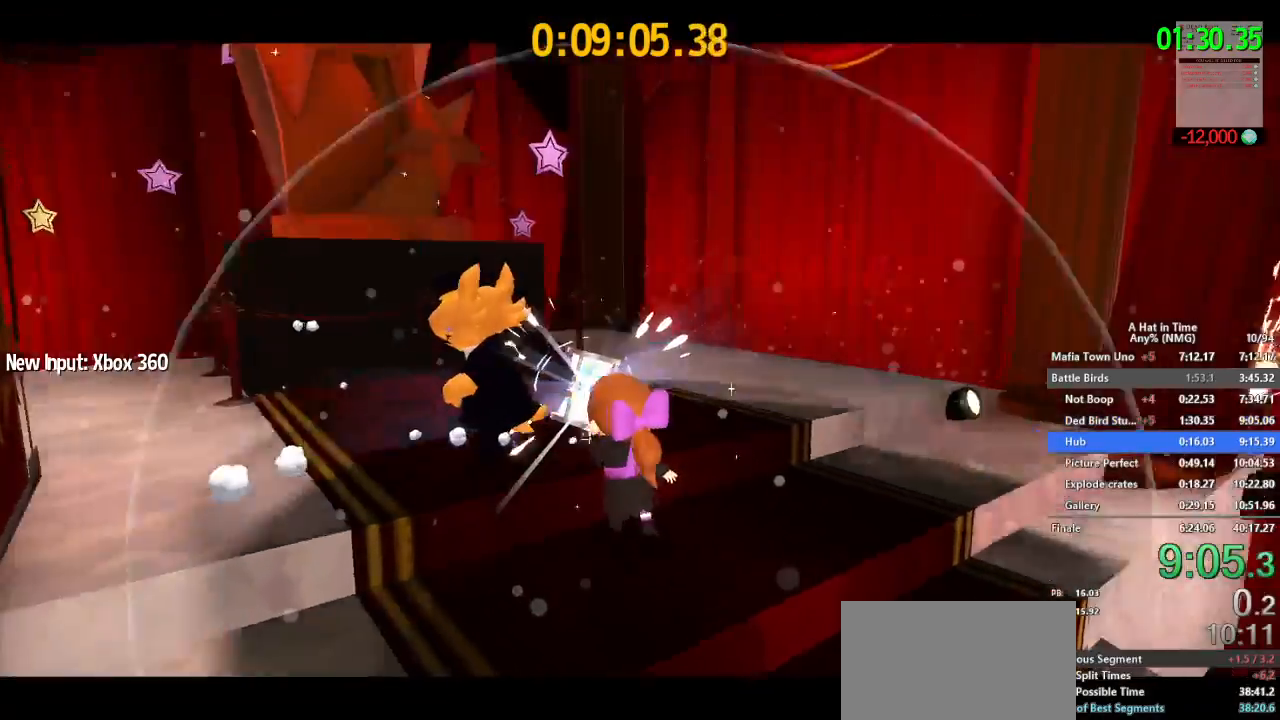
{"buttons": [], "left_stick": "center", "right_stick": "center", "events": [[67, "B", "up"], [117, "A", "up"]]}
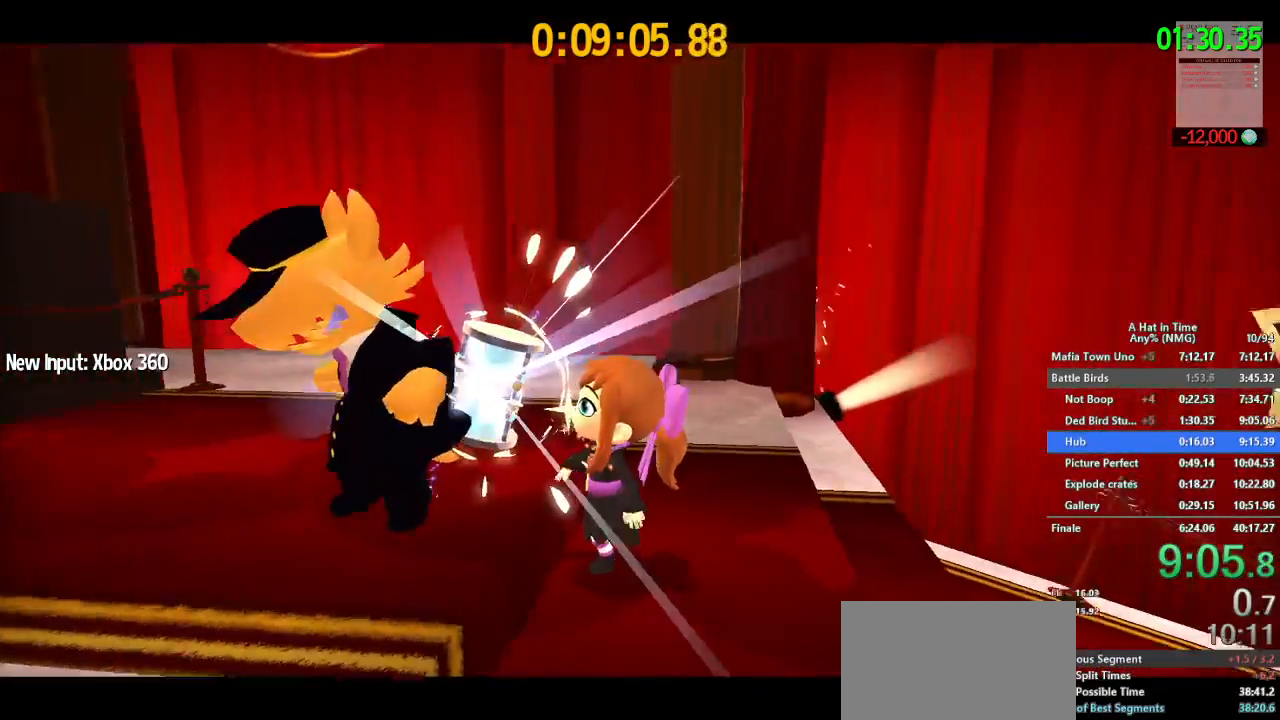
{"buttons": ["A", "B"], "left_stick": "center", "right_stick": "center", "events": [[450, "A", "down"], [450, "B", "down"]]}
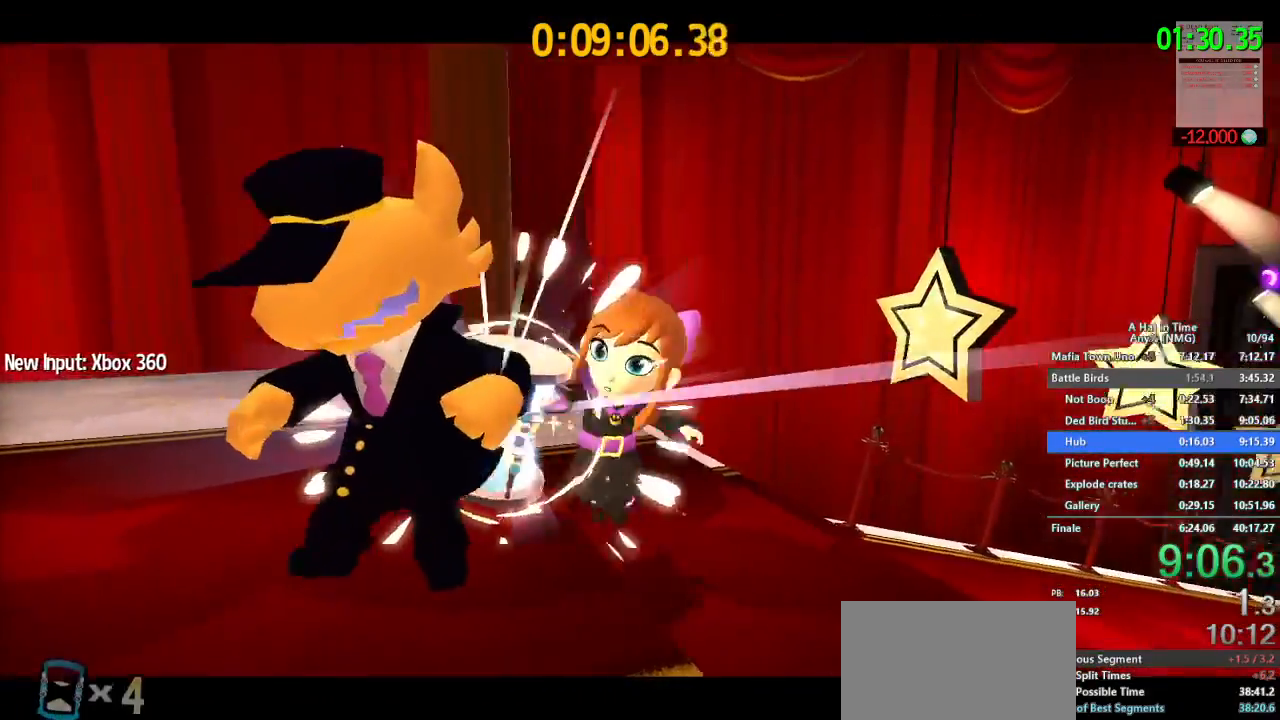
{"buttons": [], "left_stick": "center", "right_stick": "center", "events": [[50, "A", "up"], [84, "B", "up"], [234, "A", "down"], [234, "B", "down"], [334, "A", "up"], [334, "B", "up"]]}
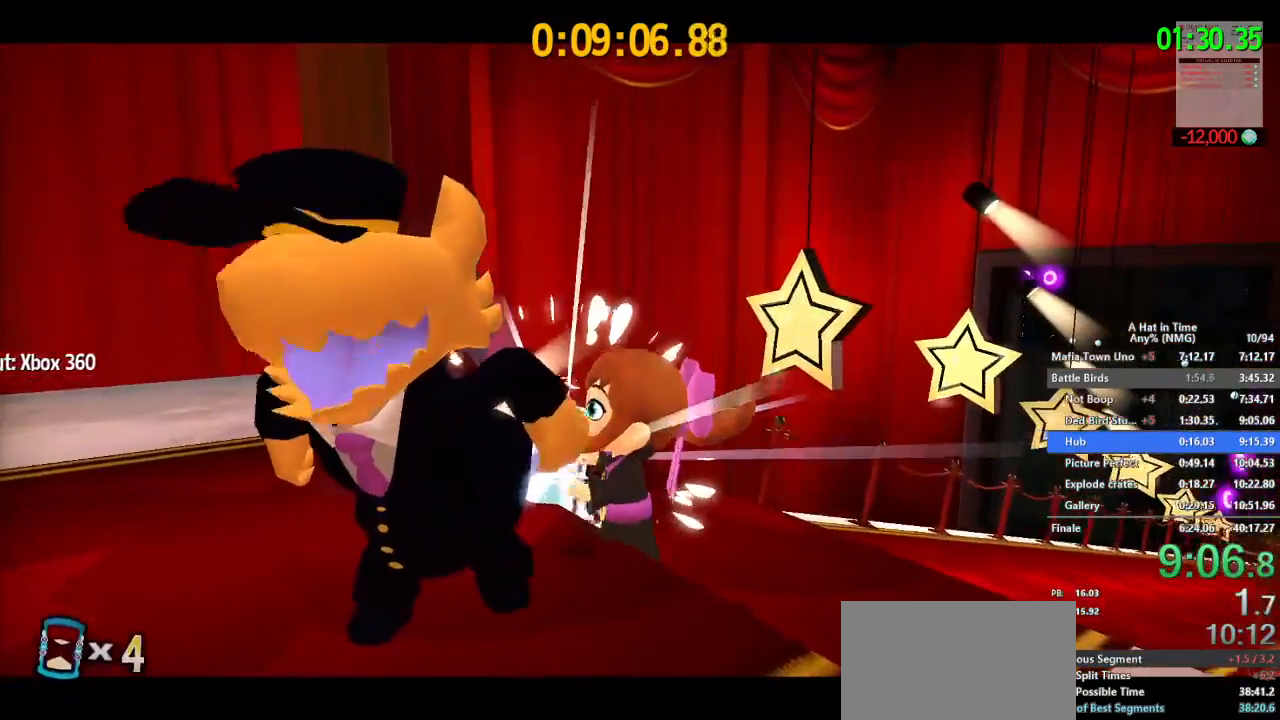
{"buttons": [], "left_stick": "center", "right_stick": "center", "events": [[200, "A", "down"], [200, "B", "down"], [267, "A", "up"], [300, "B", "up"]]}
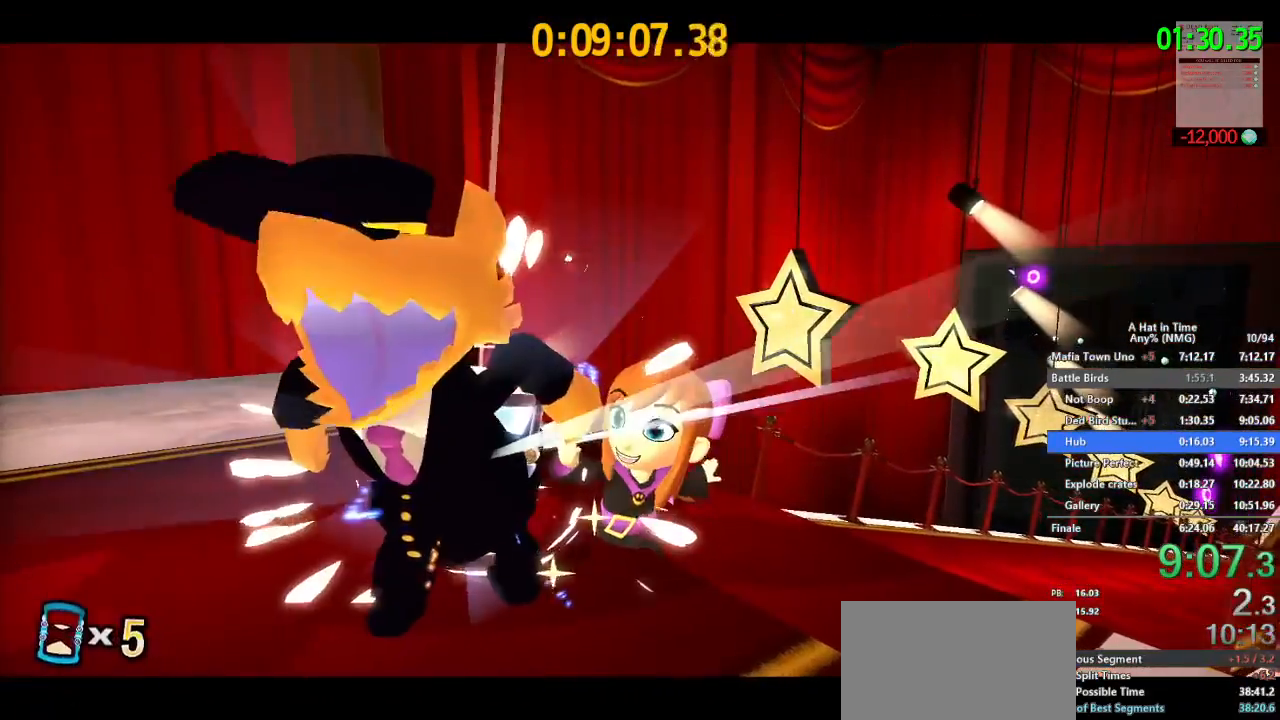
{"buttons": ["R2"], "left_stick": "center", "right_stick": "center", "events": [[301, "L2", "down"], [401, "L2", "up"], [434, "R2", "down"]]}
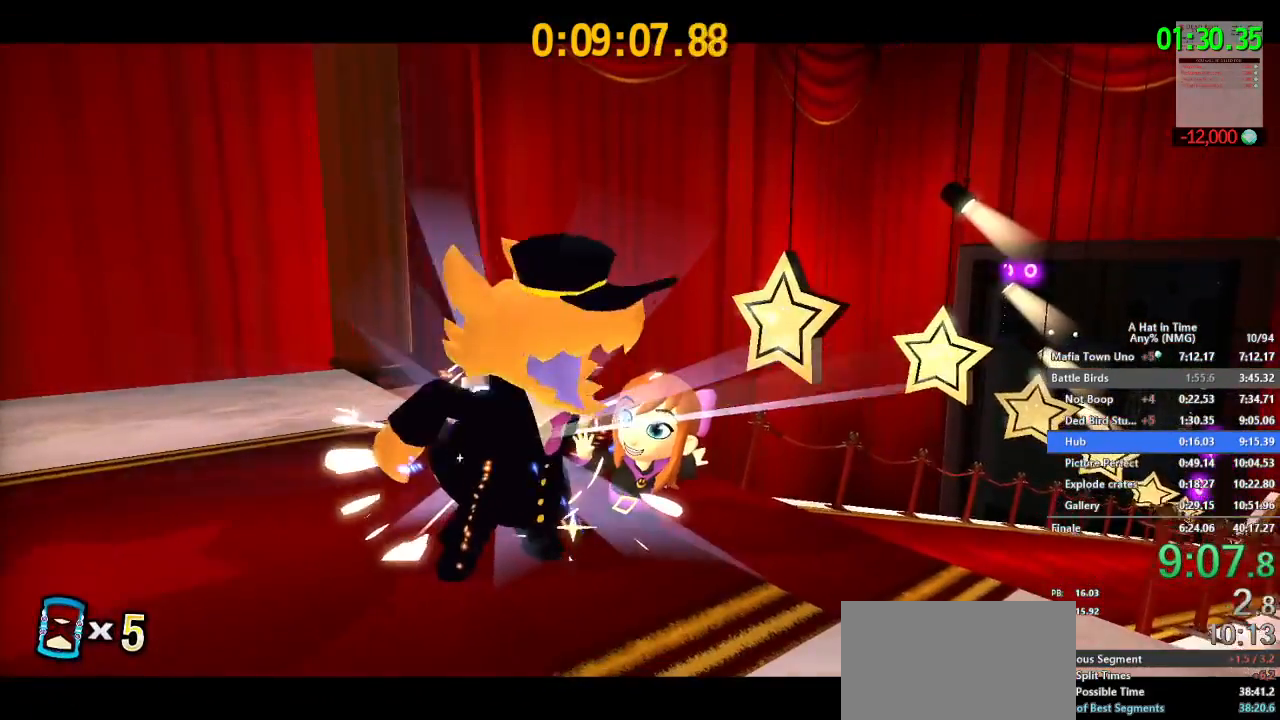
{"buttons": [], "left_stick": "center", "right_stick": "center", "events": [[33, "R2", "up"], [267, "L2", "down"], [367, "R2", "down"], [383, "L2", "up"], [467, "R2", "up"]]}